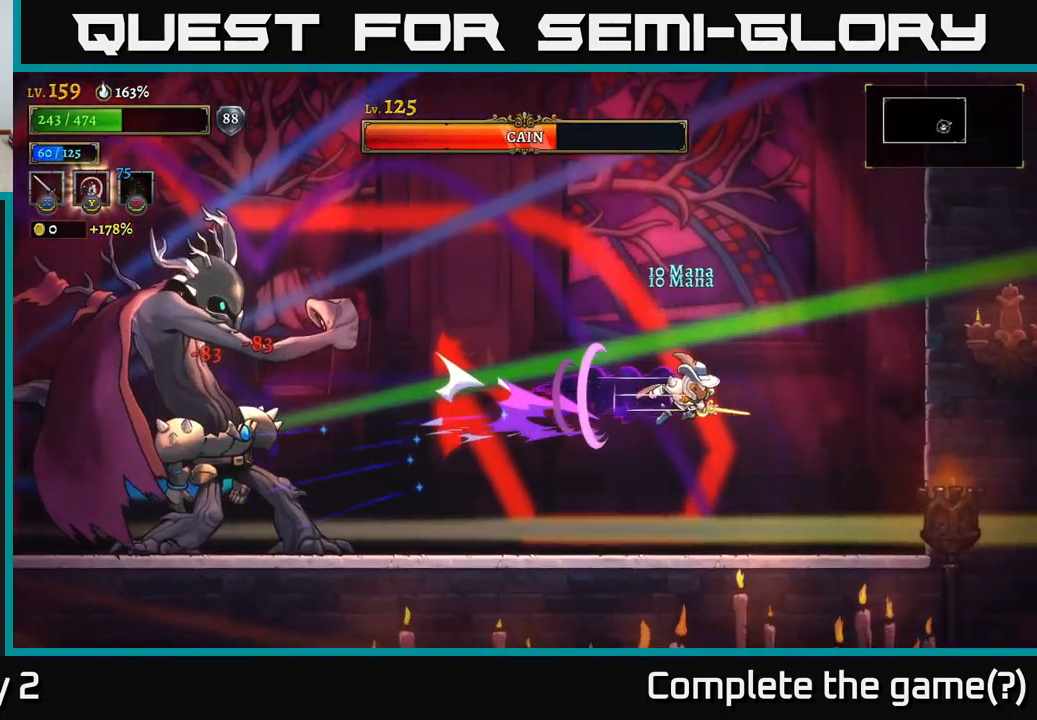
Gameplay with a controller (Xbox layout); each line is a JSON object with the inputs held at the frame after it. "events" lists button and stick changes between this image and that frame as [ms after this image, input, new state], when the widget could be followed in between.
{"buttons": [], "left_stick": "right", "right_stick": "center", "events": [[217, "R2", "up"]]}
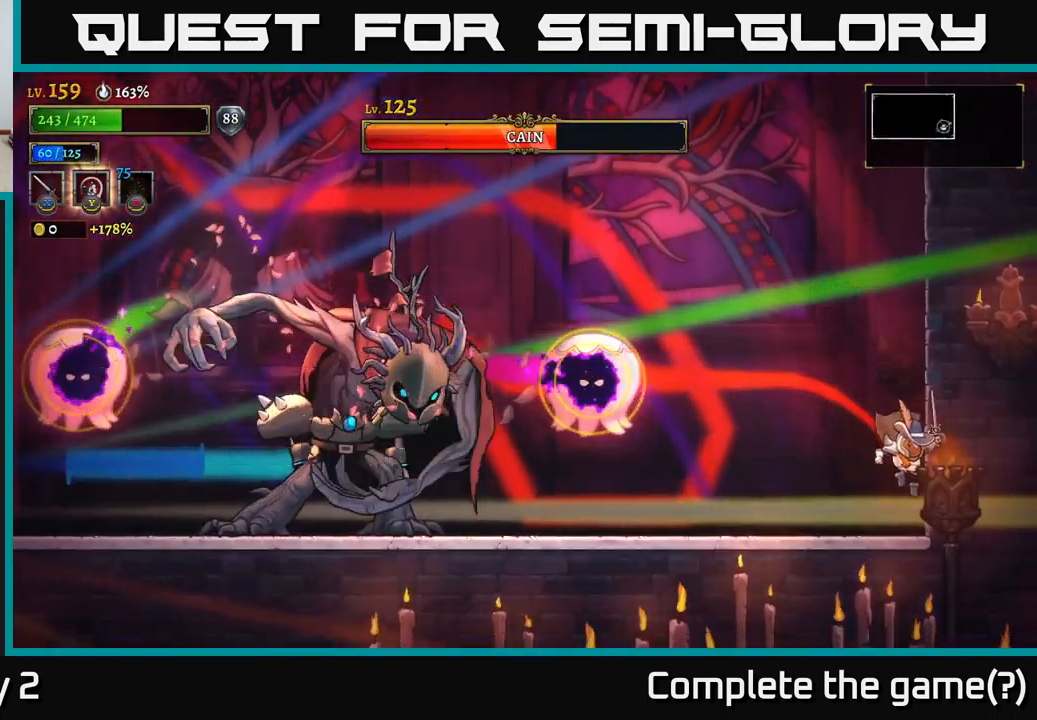
{"buttons": ["L1"], "left_stick": "left", "right_stick": "center", "events": [[50, "left_stick", "down"], [150, "left_stick", "center"], [233, "left_stick", "left"], [250, "A", "down"], [417, "A", "up"], [417, "L1", "down"]]}
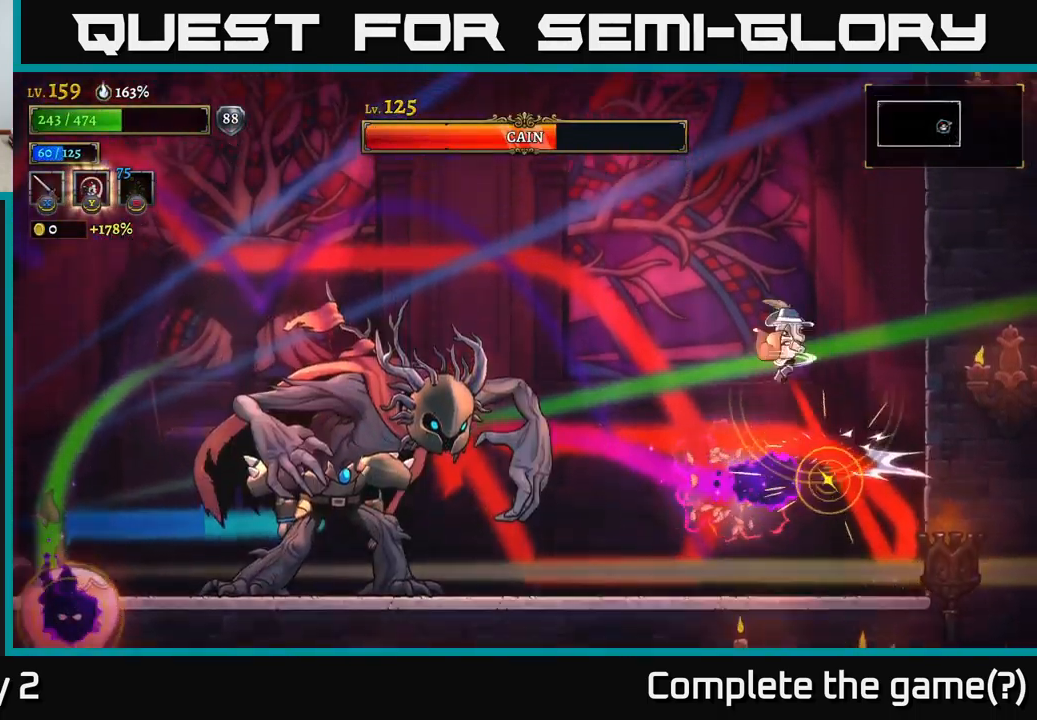
{"buttons": [], "left_stick": "left", "right_stick": "center", "events": [[133, "L1", "up"]]}
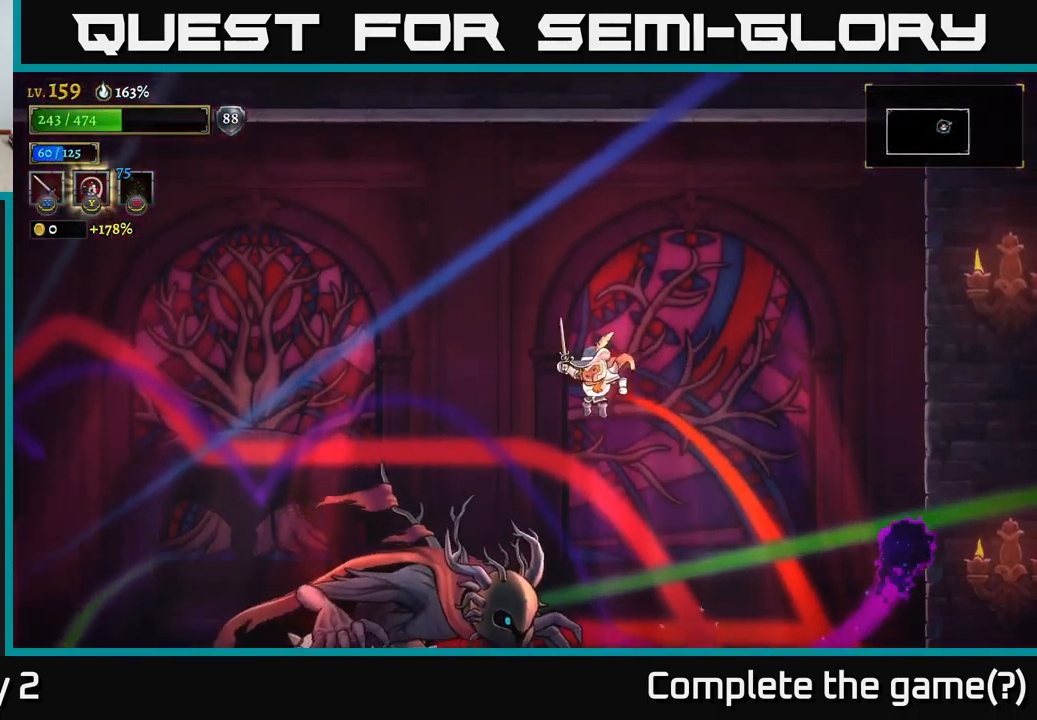
{"buttons": [], "left_stick": "left", "right_stick": "center", "events": [[317, "L1", "down"], [500, "L1", "up"]]}
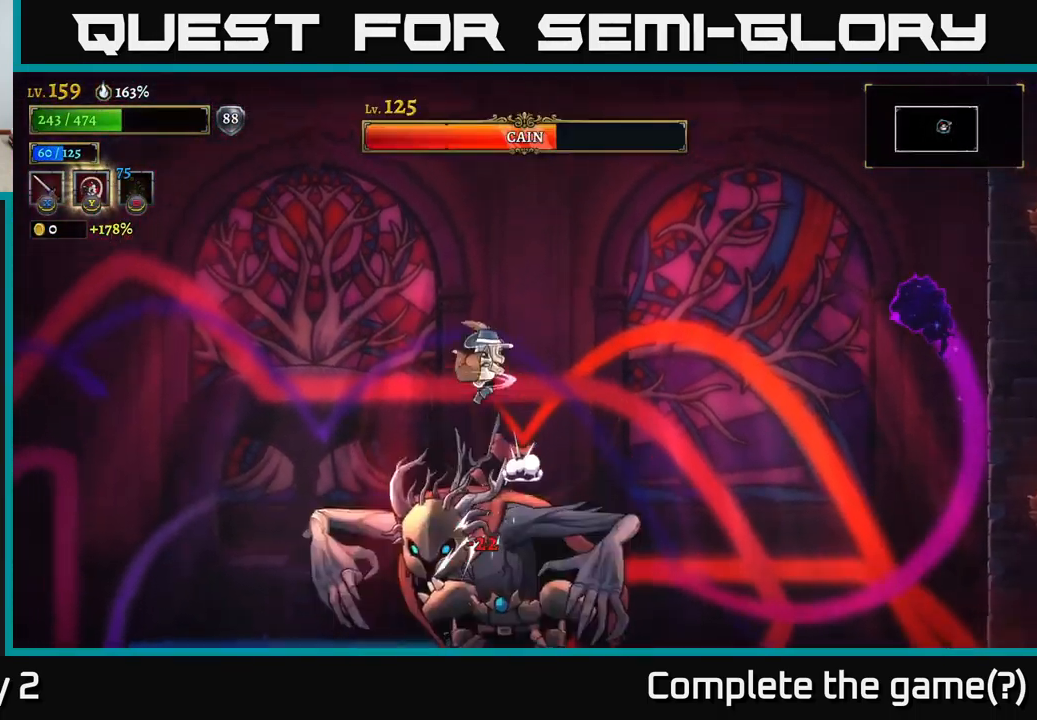
{"buttons": [], "left_stick": "left", "right_stick": "center", "events": []}
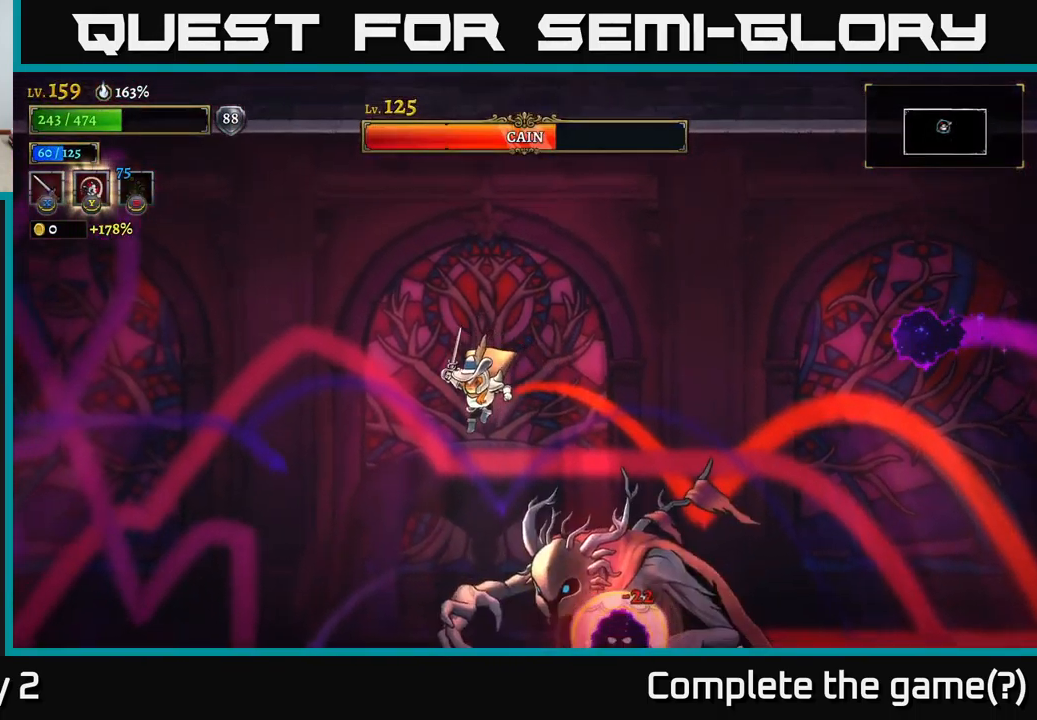
{"buttons": ["L1"], "left_stick": "left", "right_stick": "center", "events": [[200, "left_stick", "down"], [250, "B", "down"], [284, "B", "up"], [334, "left_stick", "left"], [367, "L1", "down"]]}
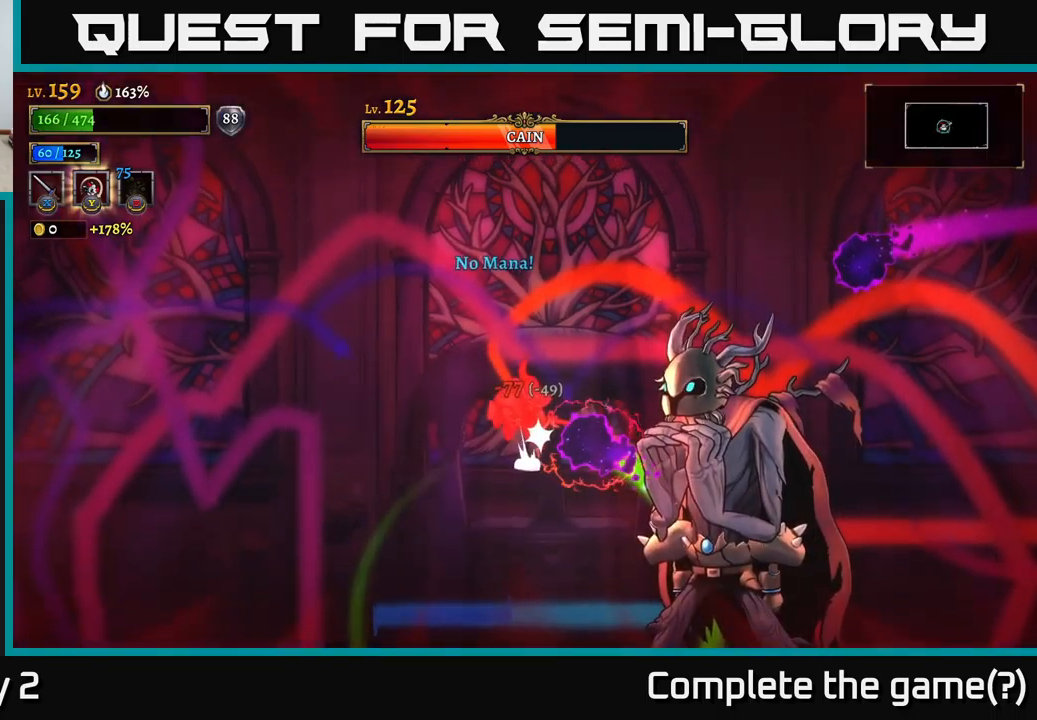
{"buttons": [], "left_stick": "left", "right_stick": "center", "events": [[67, "L1", "up"], [250, "A", "down"], [250, "left_stick", "center"], [334, "A", "up"], [367, "left_stick", "left"]]}
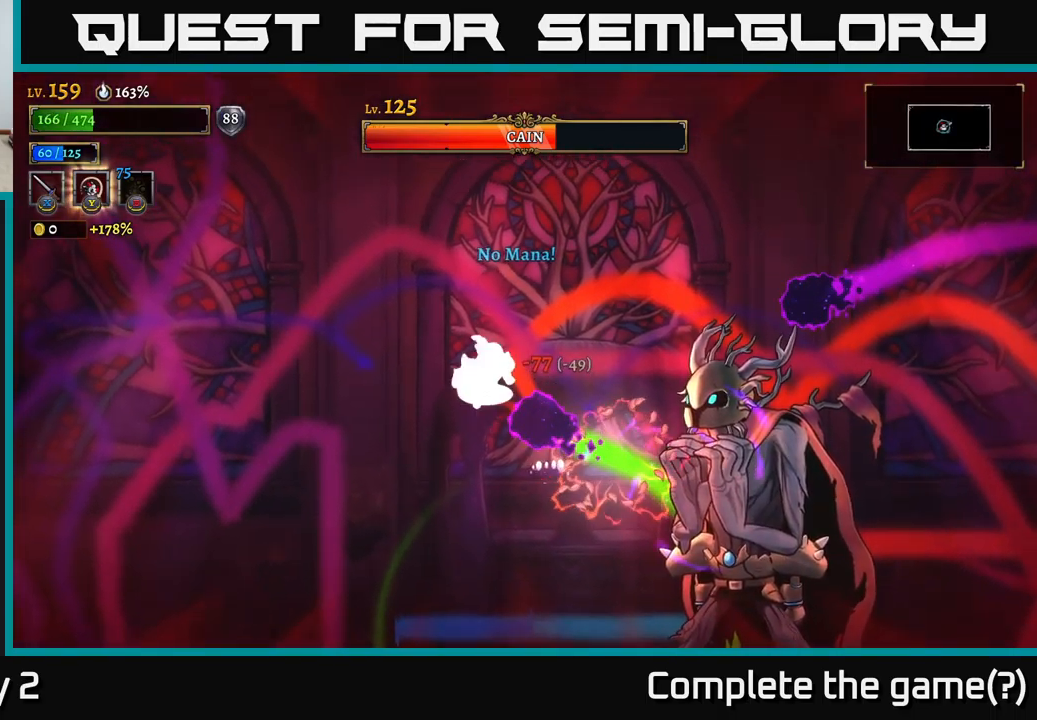
{"buttons": ["L1"], "left_stick": "right", "right_stick": "center", "events": [[50, "A", "down"], [167, "A", "up"], [450, "left_stick", "right"], [484, "L1", "down"]]}
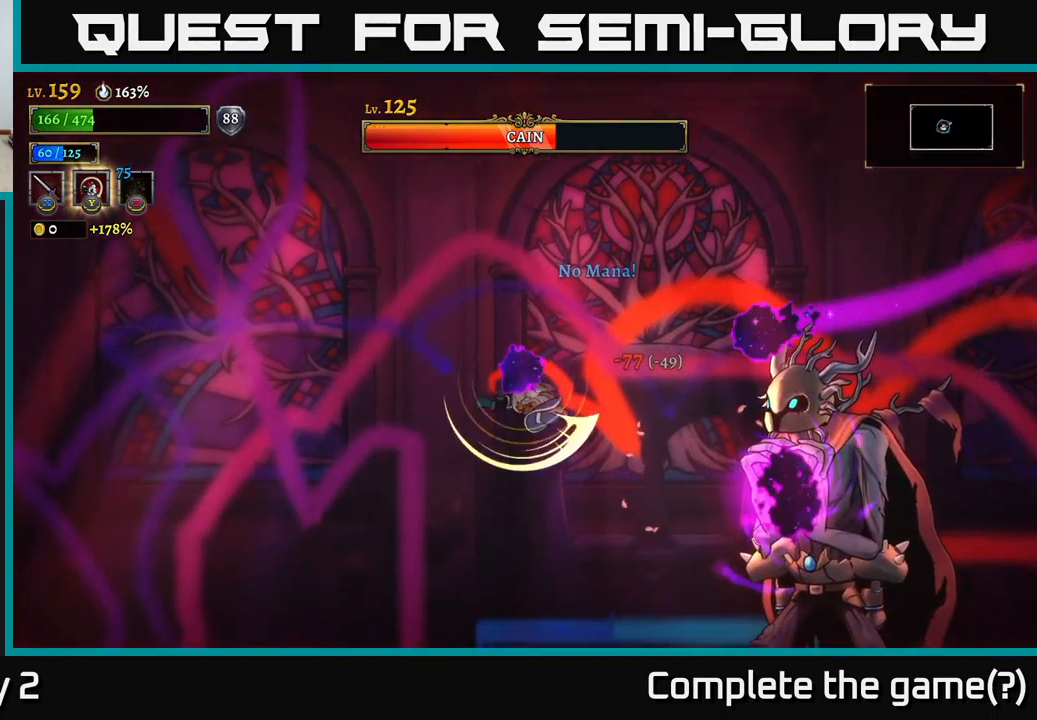
{"buttons": [], "left_stick": "left", "right_stick": "center", "events": [[134, "L1", "up"], [184, "left_stick", "center"], [234, "left_stick", "left"]]}
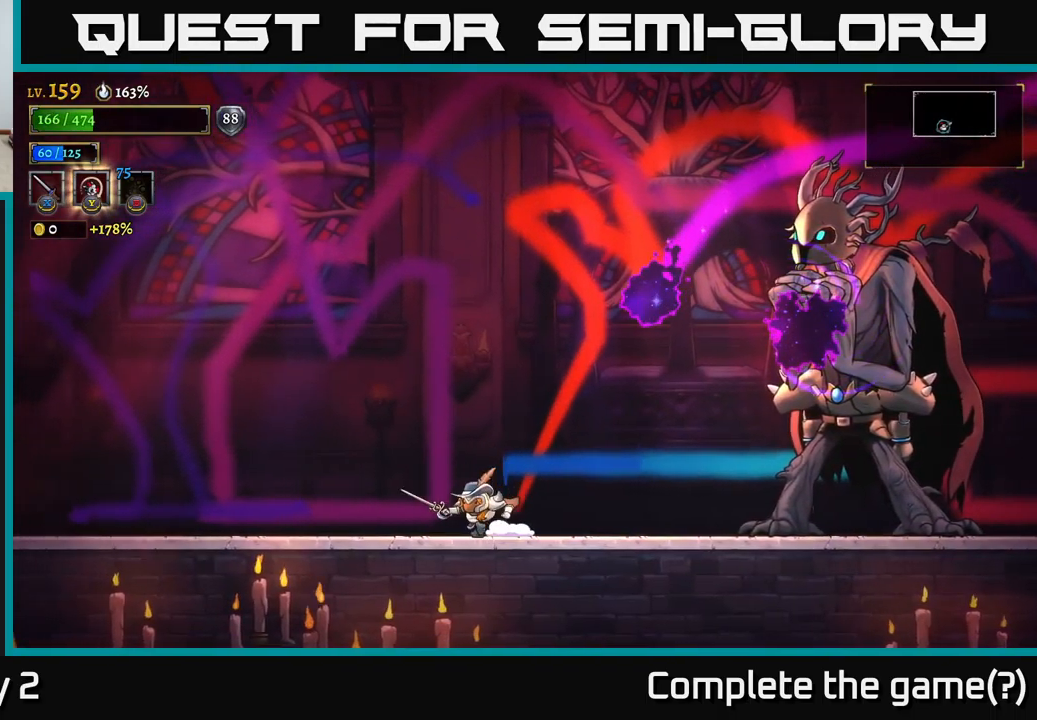
{"buttons": ["L2"], "left_stick": "left", "right_stick": "center", "events": [[150, "L2", "down"]]}
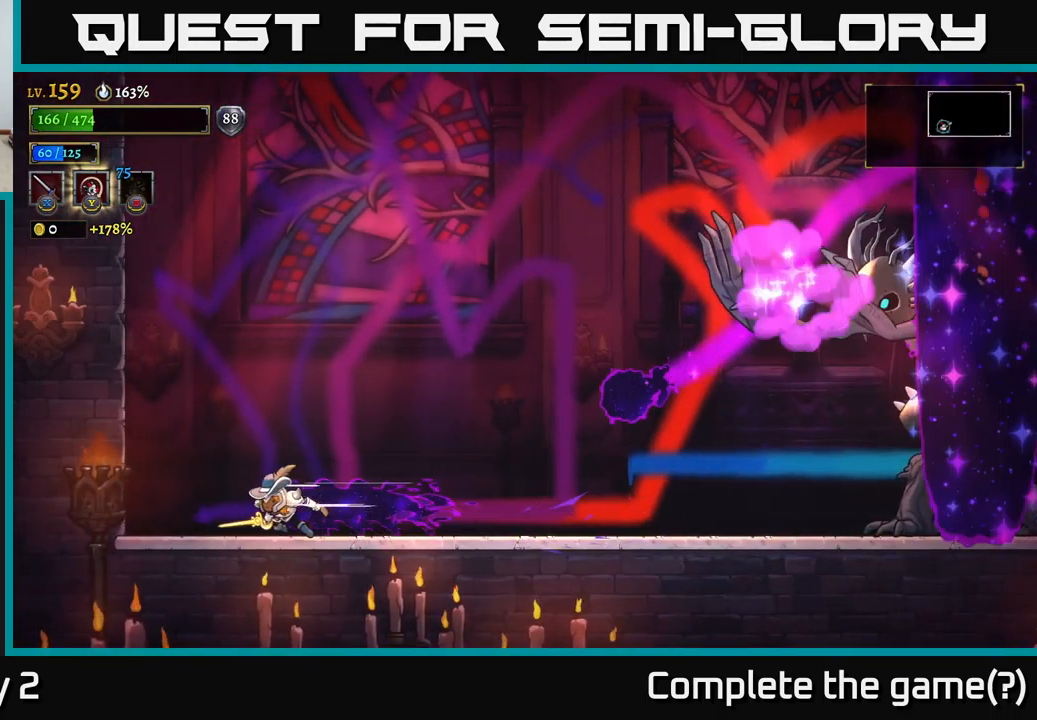
{"buttons": [], "left_stick": "left", "right_stick": "center", "events": [[67, "L2", "up"]]}
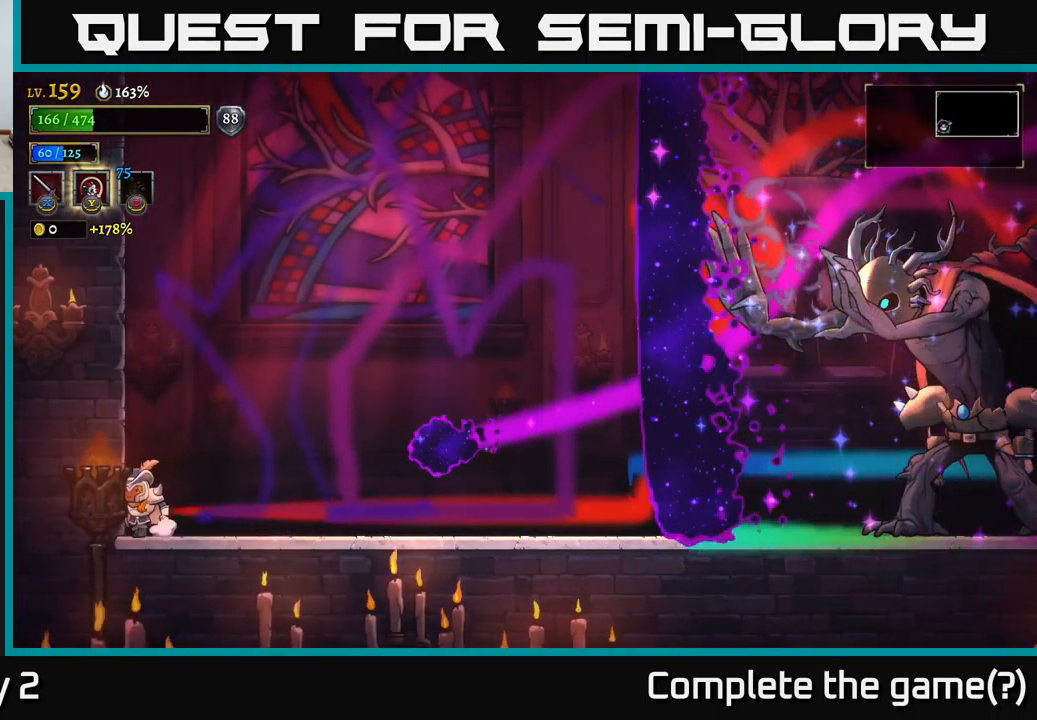
{"buttons": [], "left_stick": "right", "right_stick": "center", "events": [[34, "left_stick", "center"], [350, "left_stick", "right"]]}
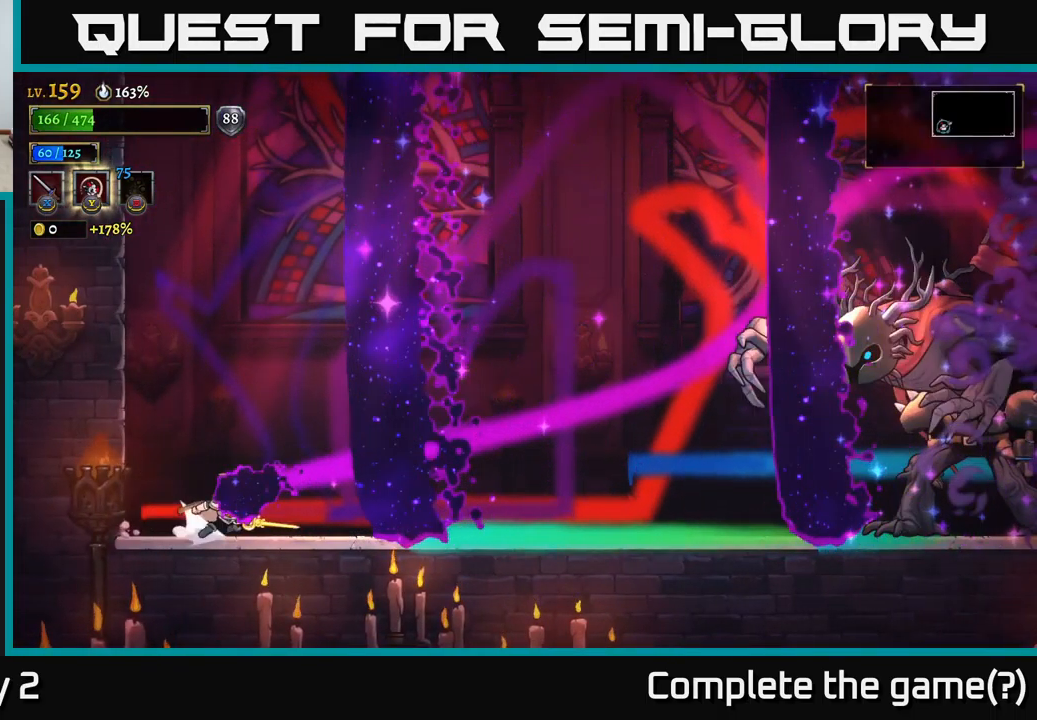
{"buttons": ["R2"], "left_stick": "right", "right_stick": "center", "events": [[17, "R2", "down"]]}
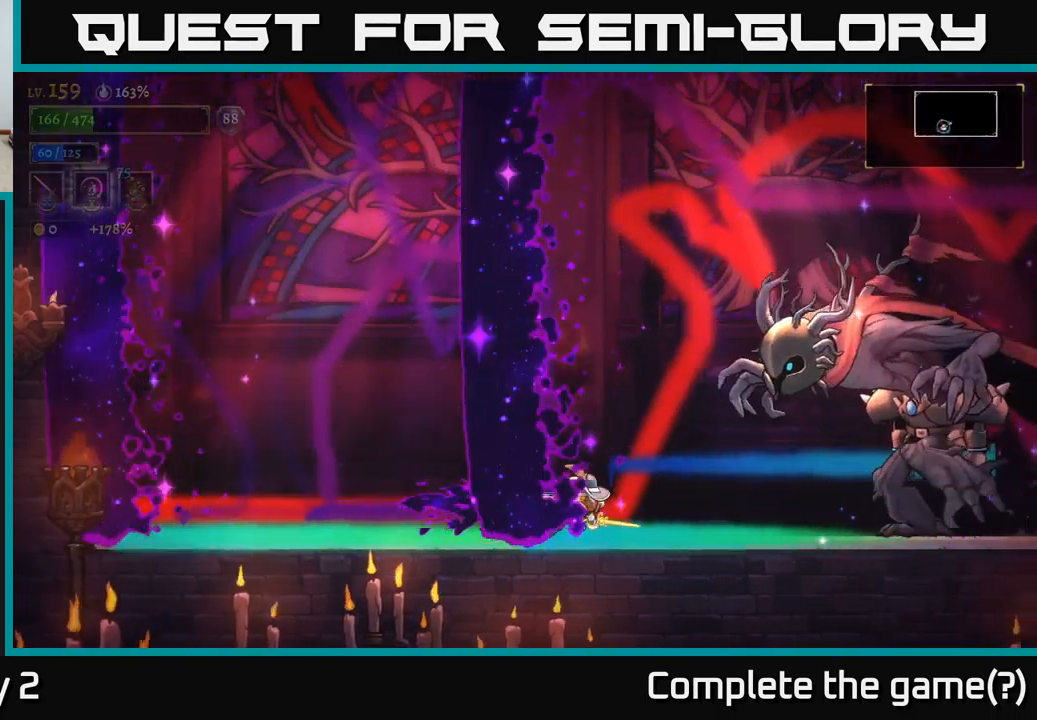
{"buttons": ["X"], "left_stick": "center", "right_stick": "center", "events": [[184, "A", "down"], [234, "R2", "up"], [267, "X", "down"], [334, "A", "up"], [400, "left_stick", "center"], [417, "X", "up"], [484, "X", "down"]]}
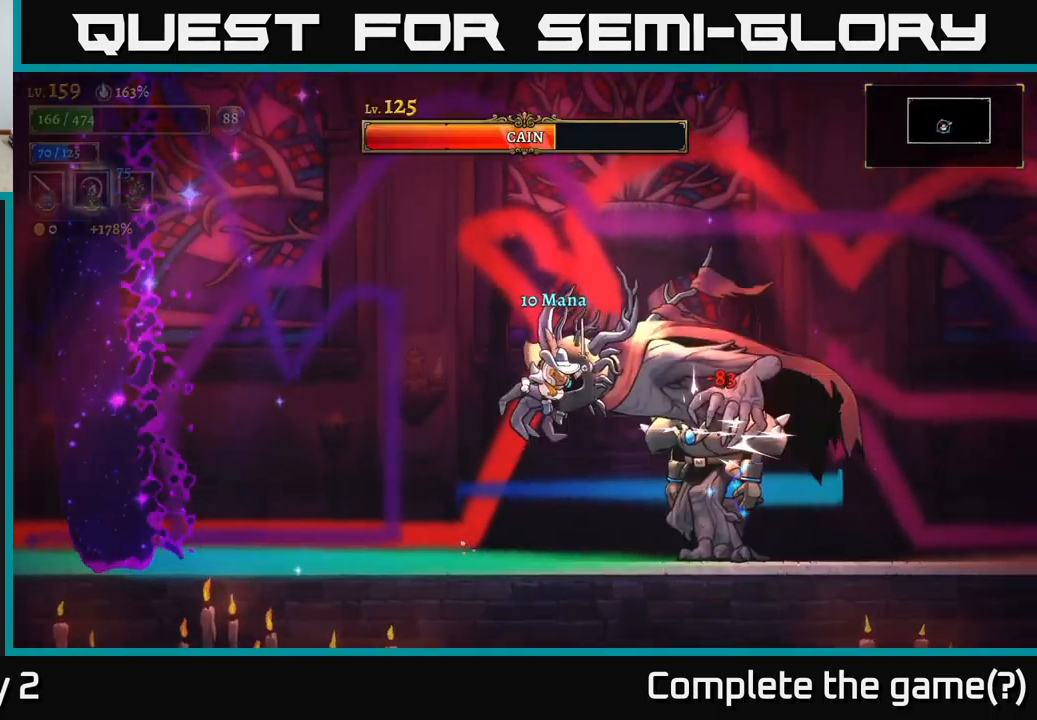
{"buttons": ["L2"], "left_stick": "left", "right_stick": "center", "events": [[150, "X", "up"], [250, "X", "down"], [367, "X", "up"], [384, "left_stick", "left"], [417, "L2", "down"]]}
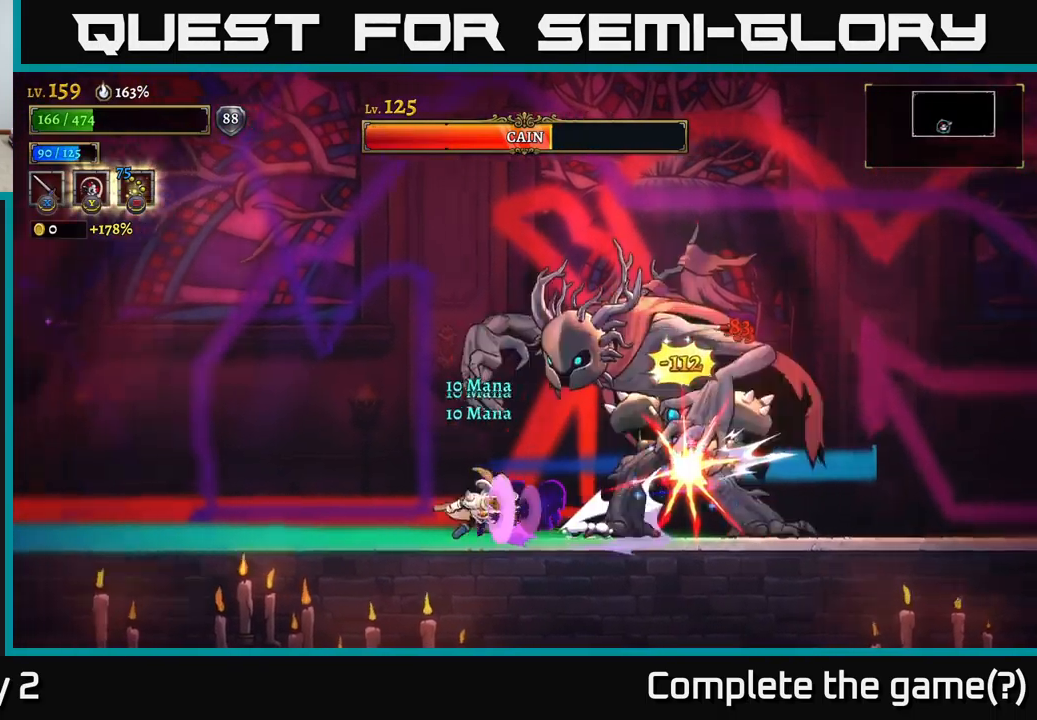
{"buttons": [], "left_stick": "right", "right_stick": "center", "events": [[84, "L2", "up"], [250, "A", "down"], [250, "left_stick", "right"], [316, "A", "up"], [333, "B", "down"], [433, "B", "up"]]}
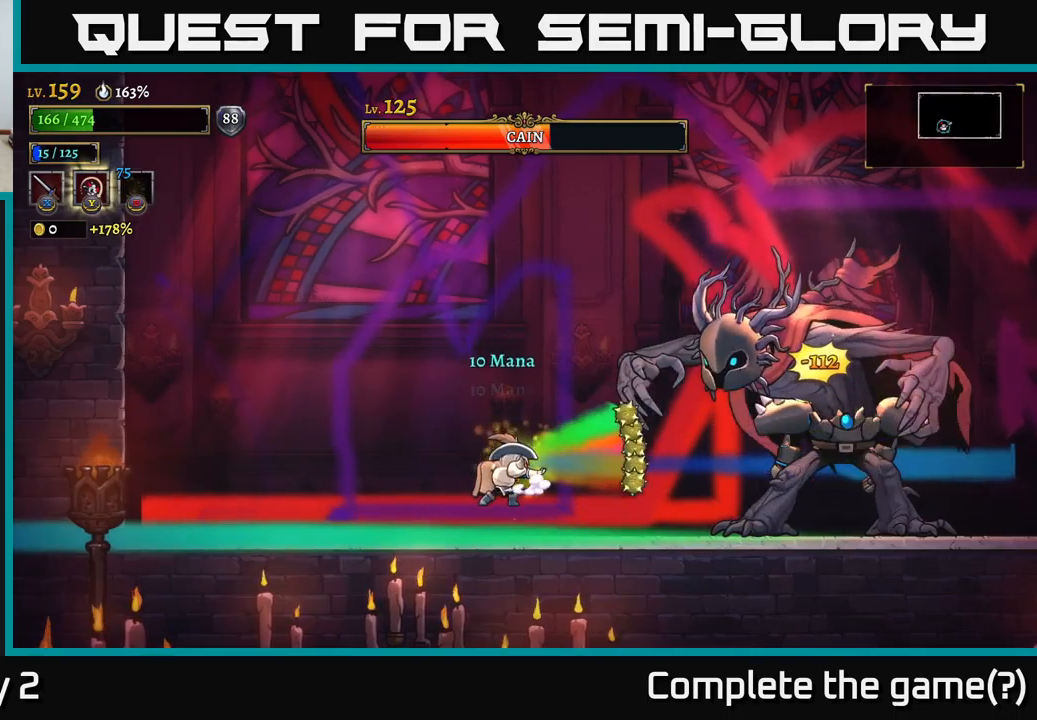
{"buttons": ["X"], "left_stick": "right", "right_stick": "center", "events": [[117, "left_stick", "center"], [234, "left_stick", "right"], [334, "A", "down"], [417, "X", "down"], [467, "A", "up"]]}
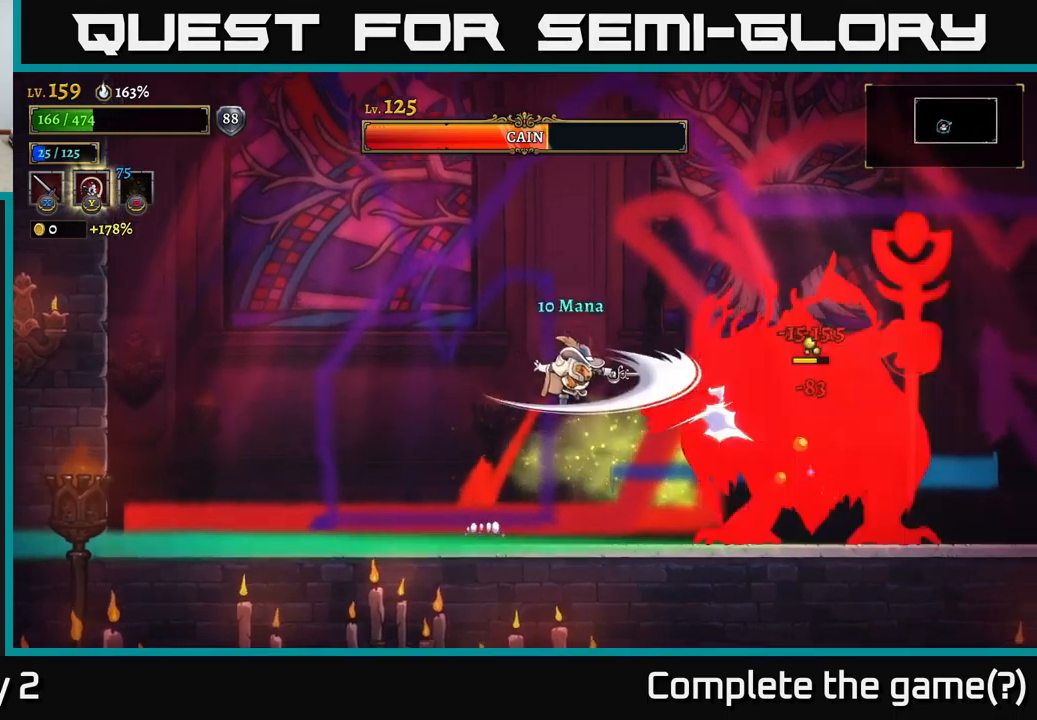
{"buttons": ["L2"], "left_stick": "left", "right_stick": "center", "events": [[50, "X", "up"], [200, "X", "down"], [234, "left_stick", "left"], [267, "X", "up"], [284, "L2", "down"]]}
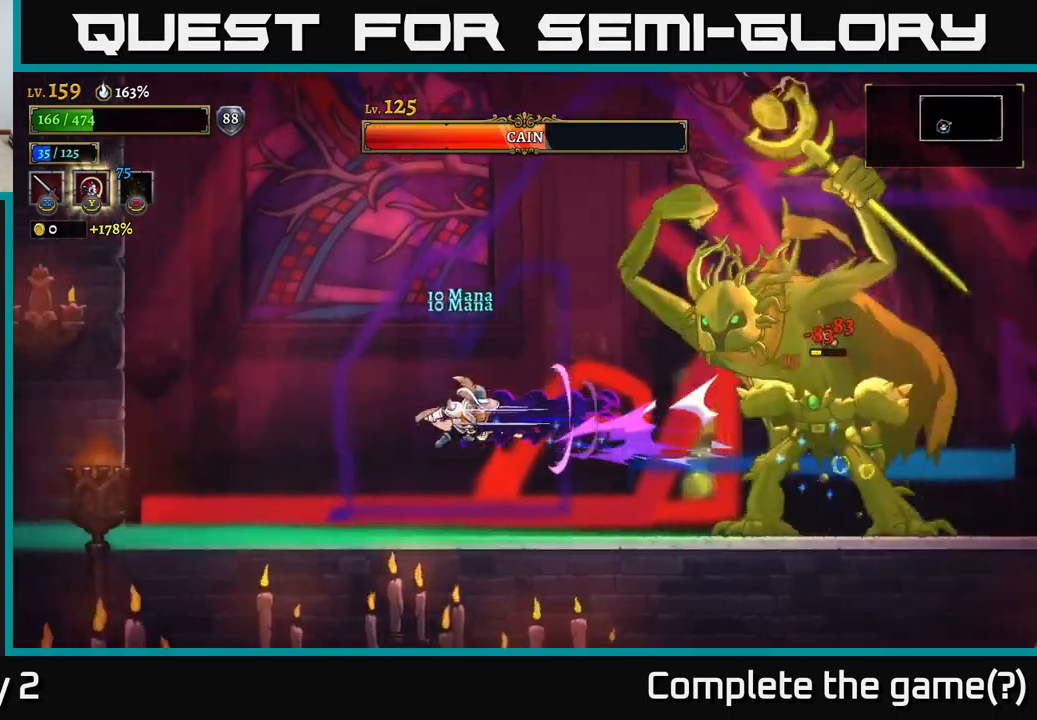
{"buttons": [], "left_stick": "left", "right_stick": "center", "events": [[50, "L2", "up"]]}
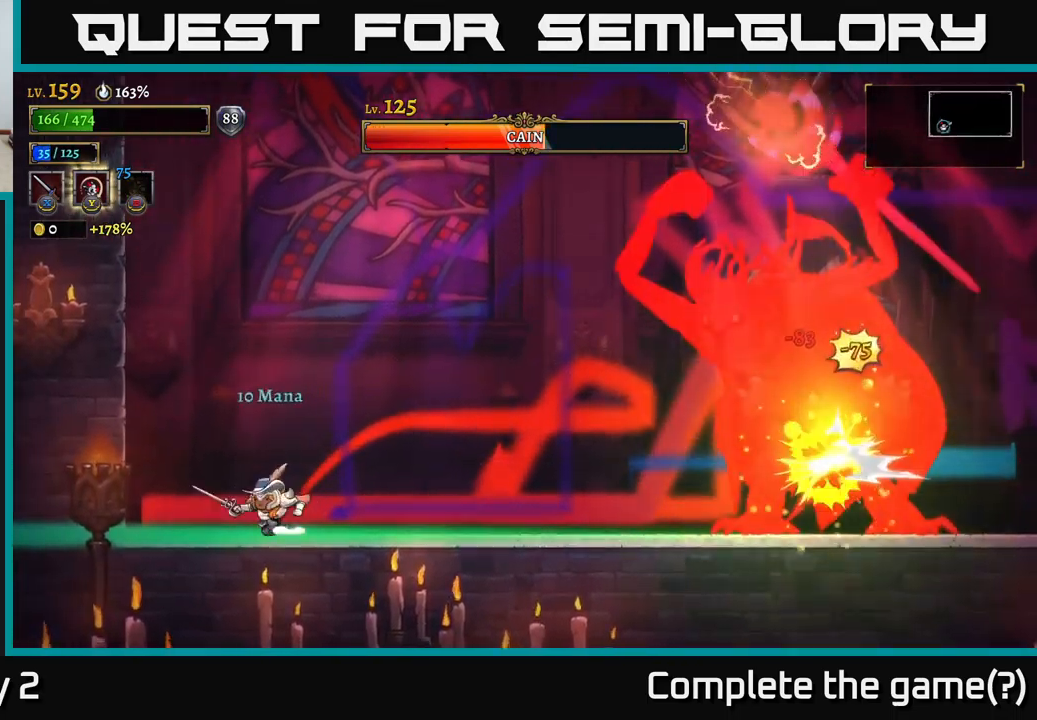
{"buttons": ["A"], "left_stick": "center", "right_stick": "center", "events": [[167, "left_stick", "center"], [417, "A", "down"]]}
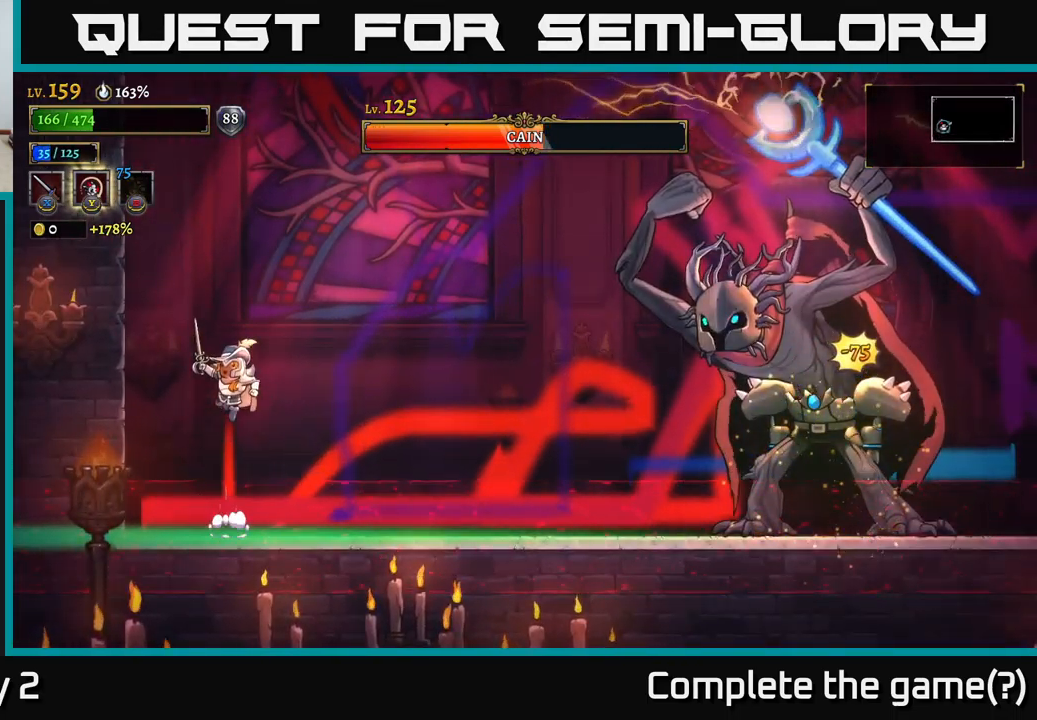
{"buttons": ["A"], "left_stick": "center", "right_stick": "center", "events": [[17, "left_stick", "right"], [100, "left_stick", "center"]]}
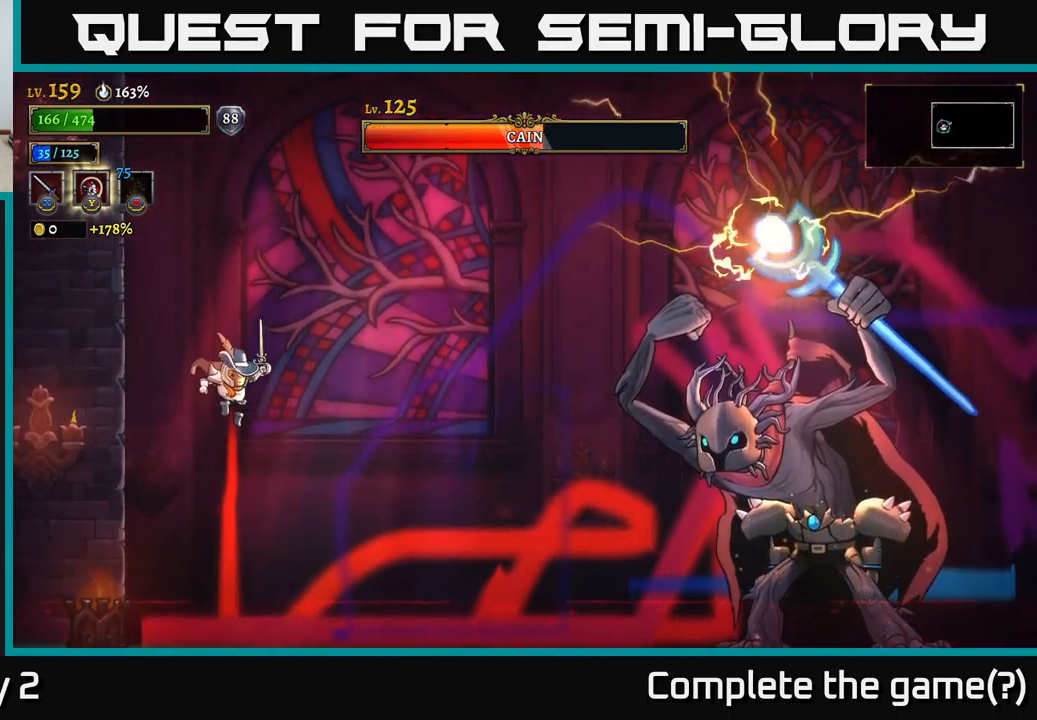
{"buttons": ["A"], "left_stick": "right", "right_stick": "center", "events": [[117, "A", "up"], [184, "left_stick", "right"], [284, "A", "down"]]}
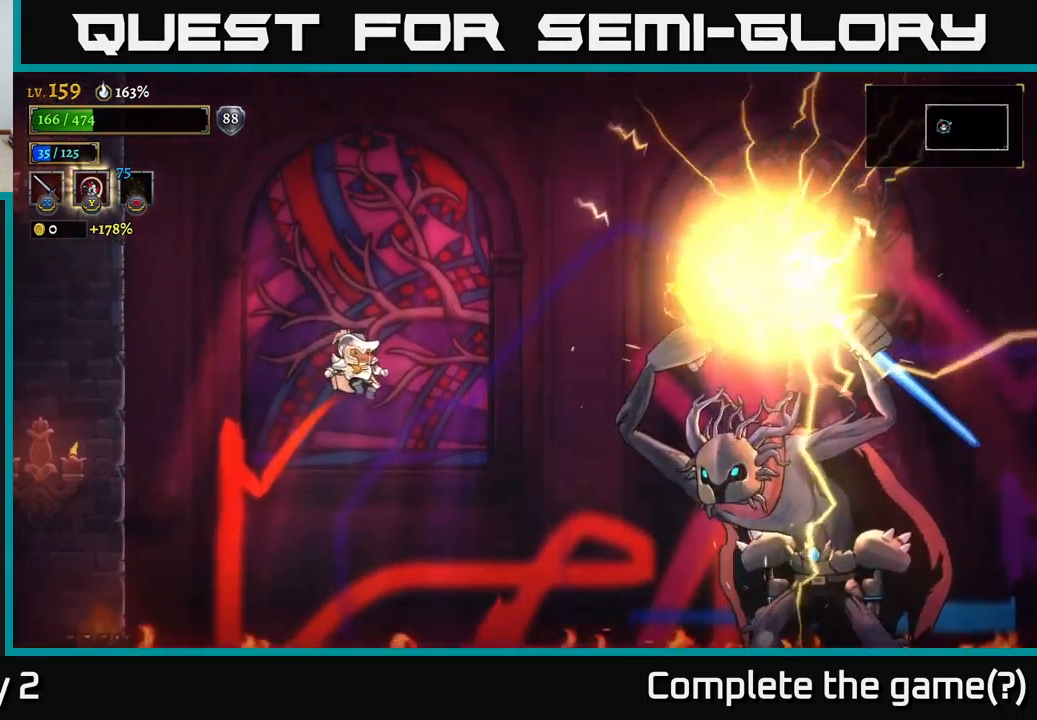
{"buttons": [], "left_stick": "up-left", "right_stick": "center", "events": [[334, "left_stick", "up-left"], [367, "A", "up"], [367, "L1", "down"], [484, "L1", "up"]]}
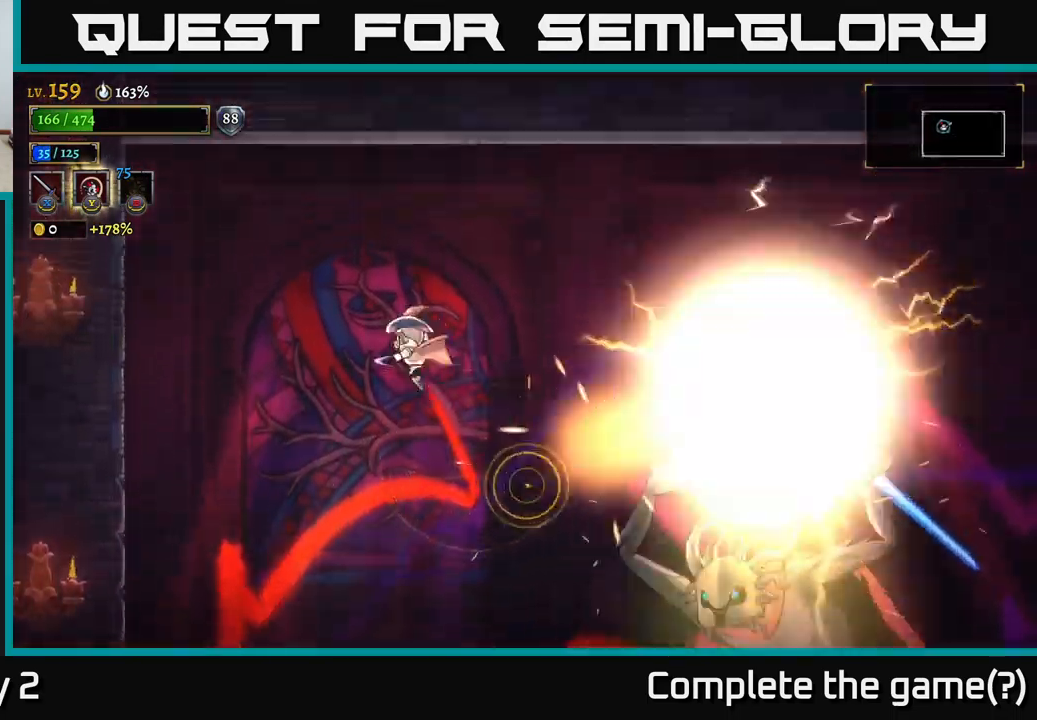
{"buttons": ["L1"], "left_stick": "left", "right_stick": "center", "events": [[167, "left_stick", "right"], [500, "L1", "down"], [500, "left_stick", "left"]]}